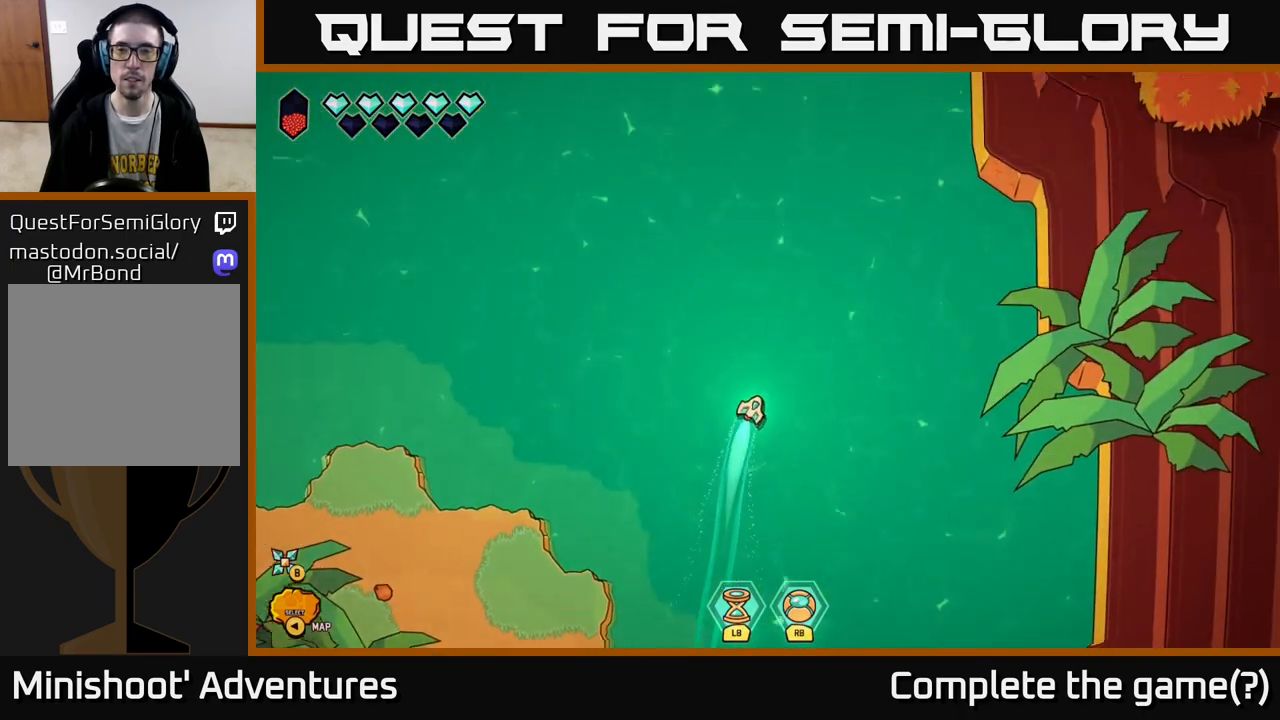
Gameplay with a controller (Xbox layout); each line is a JSON object with the inputs held at the frame after it. "events" lists button and stick changes between this image and that frame as [ms after this image, input, new state], when the widget could be followed in between.
{"buttons": ["L2"], "left_stick": "up", "right_stick": "center", "events": [[100, "left_stick", "up"]]}
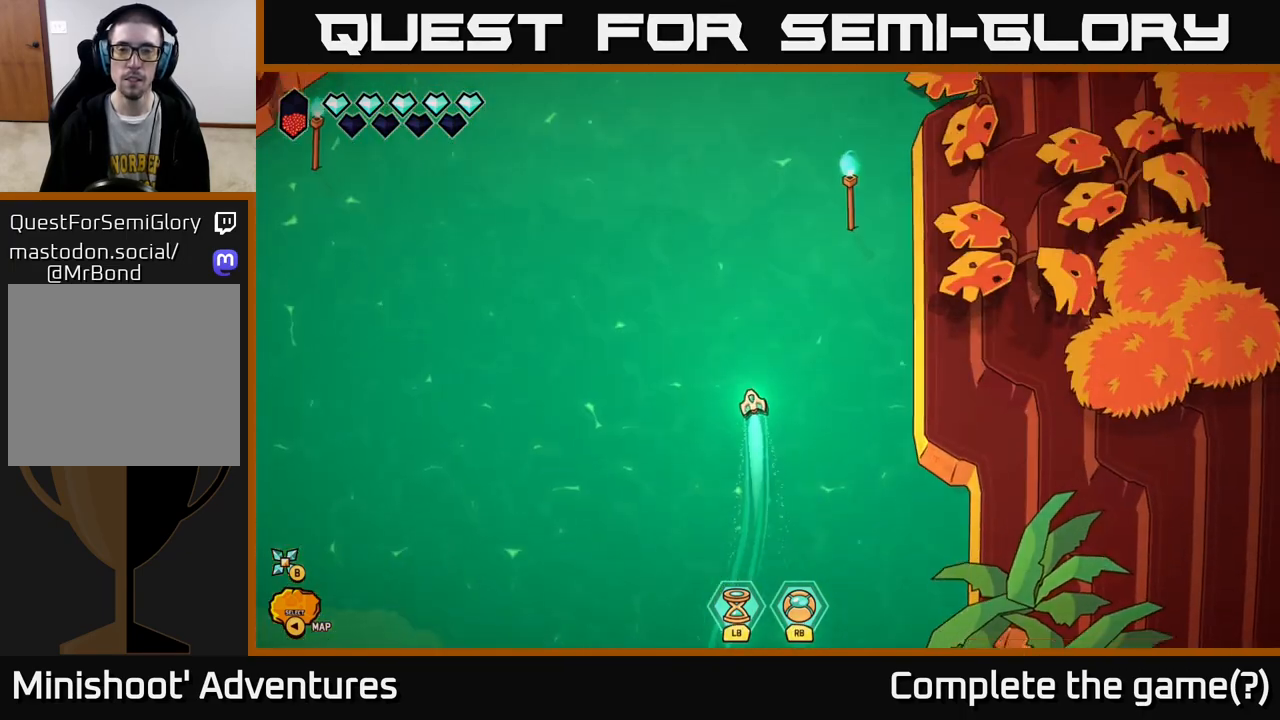
{"buttons": [], "left_stick": "center", "right_stick": "center", "events": [[167, "L2", "up"], [200, "left_stick", "center"]]}
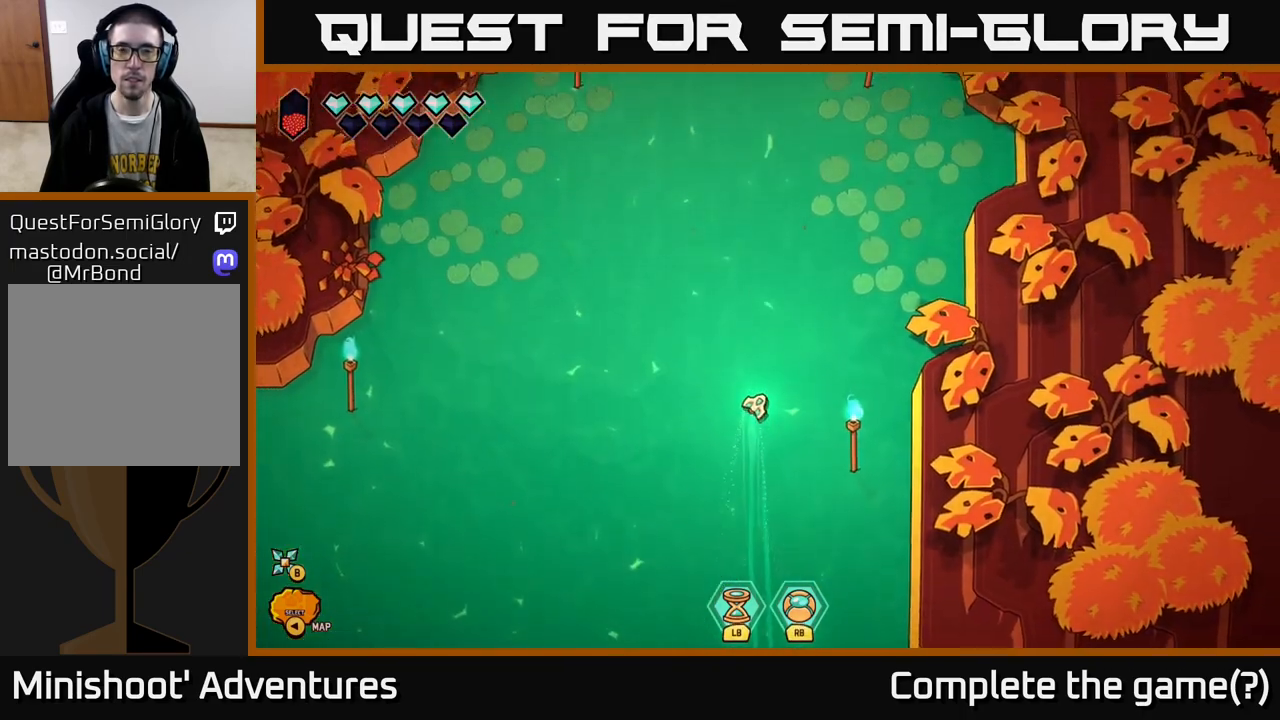
{"buttons": ["SELECT"], "left_stick": "center", "right_stick": "center", "events": [[433, "SELECT", "down"]]}
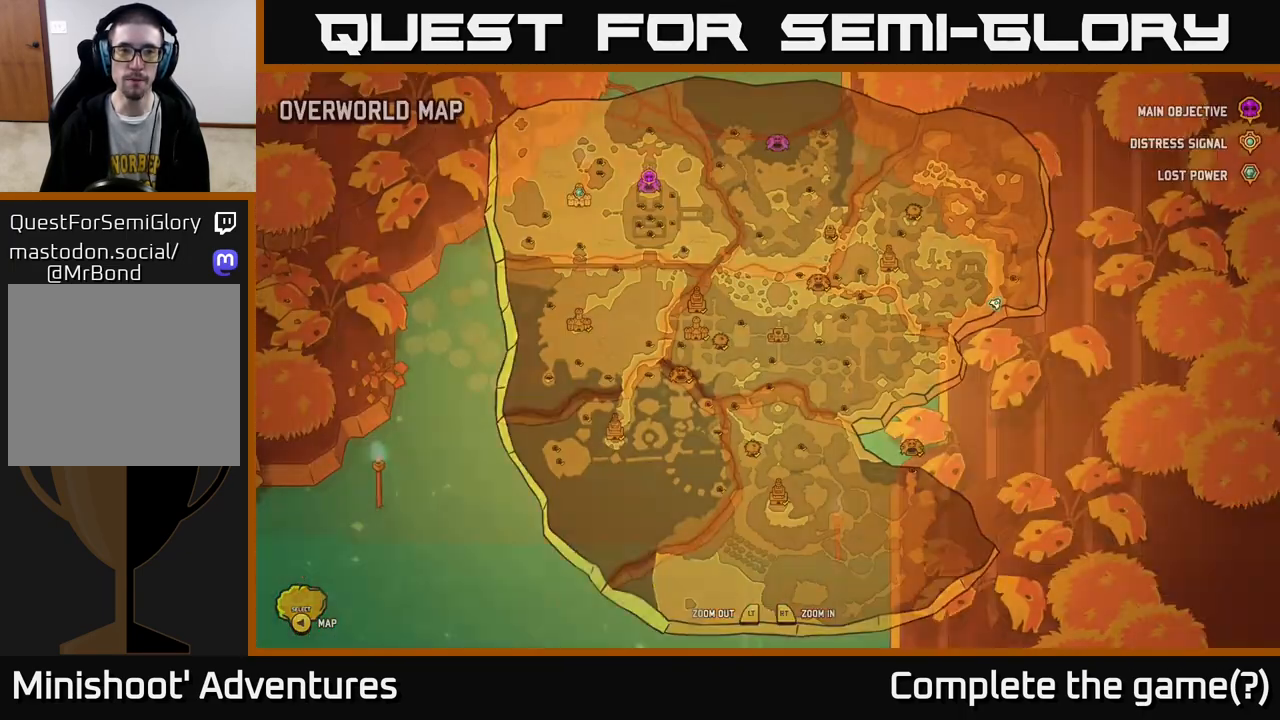
{"buttons": [], "left_stick": "center", "right_stick": "center", "events": [[50, "SELECT", "up"]]}
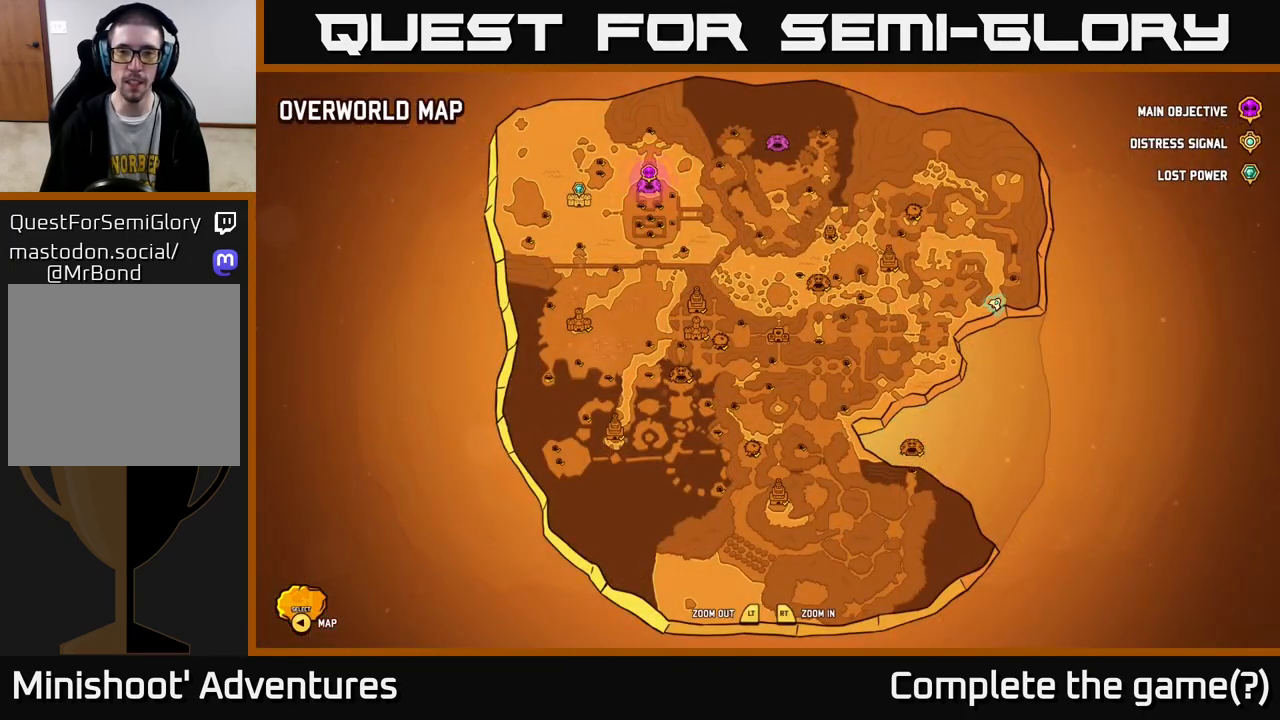
{"buttons": [], "left_stick": "center", "right_stick": "center", "events": []}
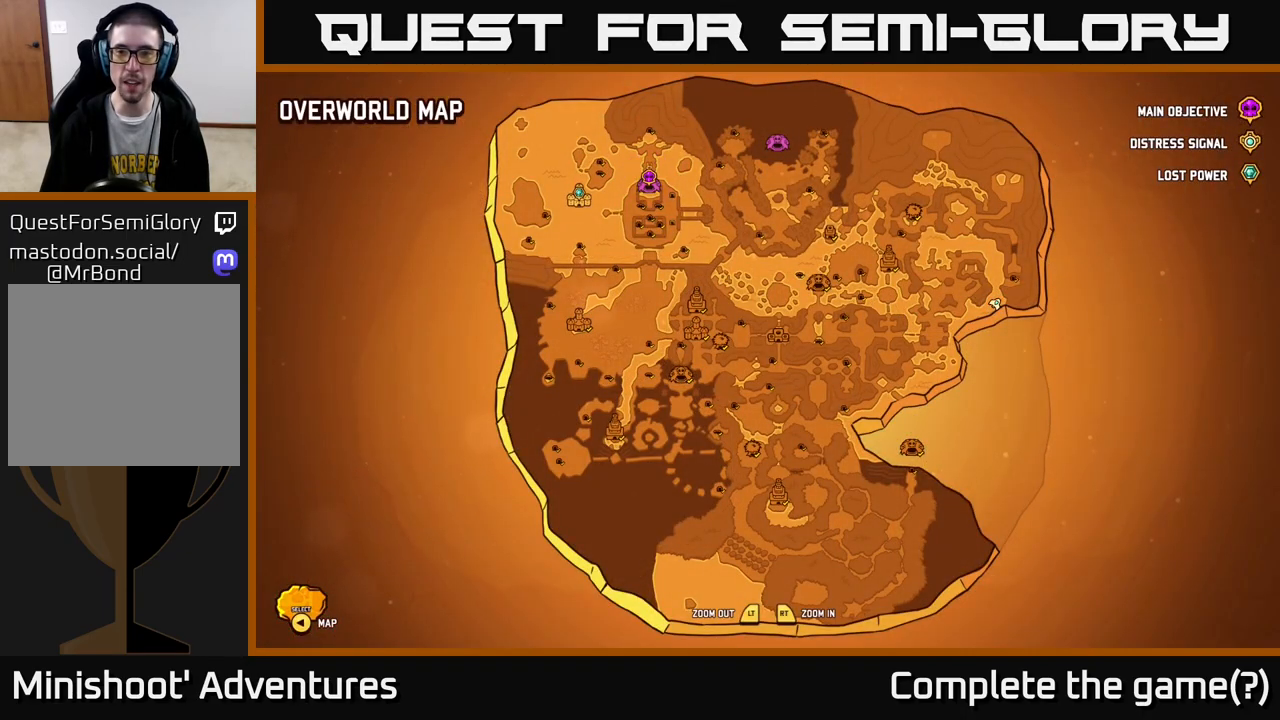
{"buttons": ["L2"], "left_stick": "right", "right_stick": "center", "events": [[117, "SELECT", "down"], [200, "SELECT", "up"], [350, "left_stick", "right"], [400, "L2", "down"]]}
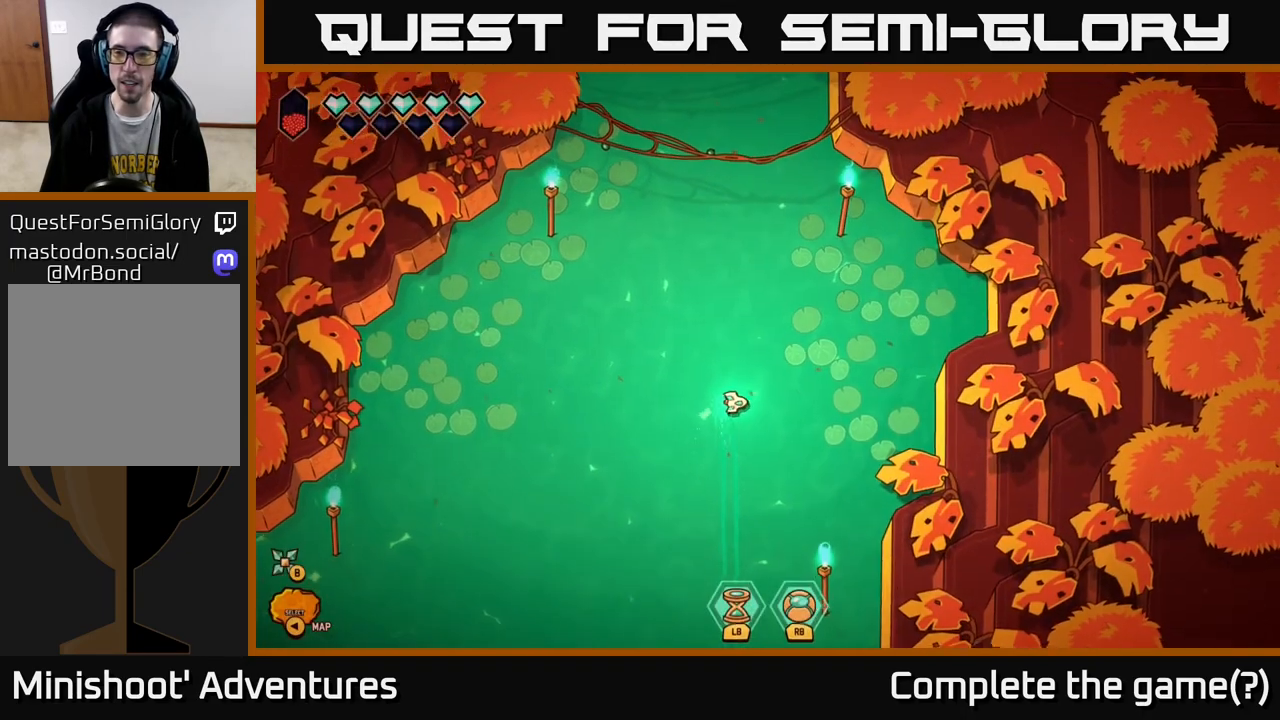
{"buttons": ["L2"], "left_stick": "right", "right_stick": "center", "events": []}
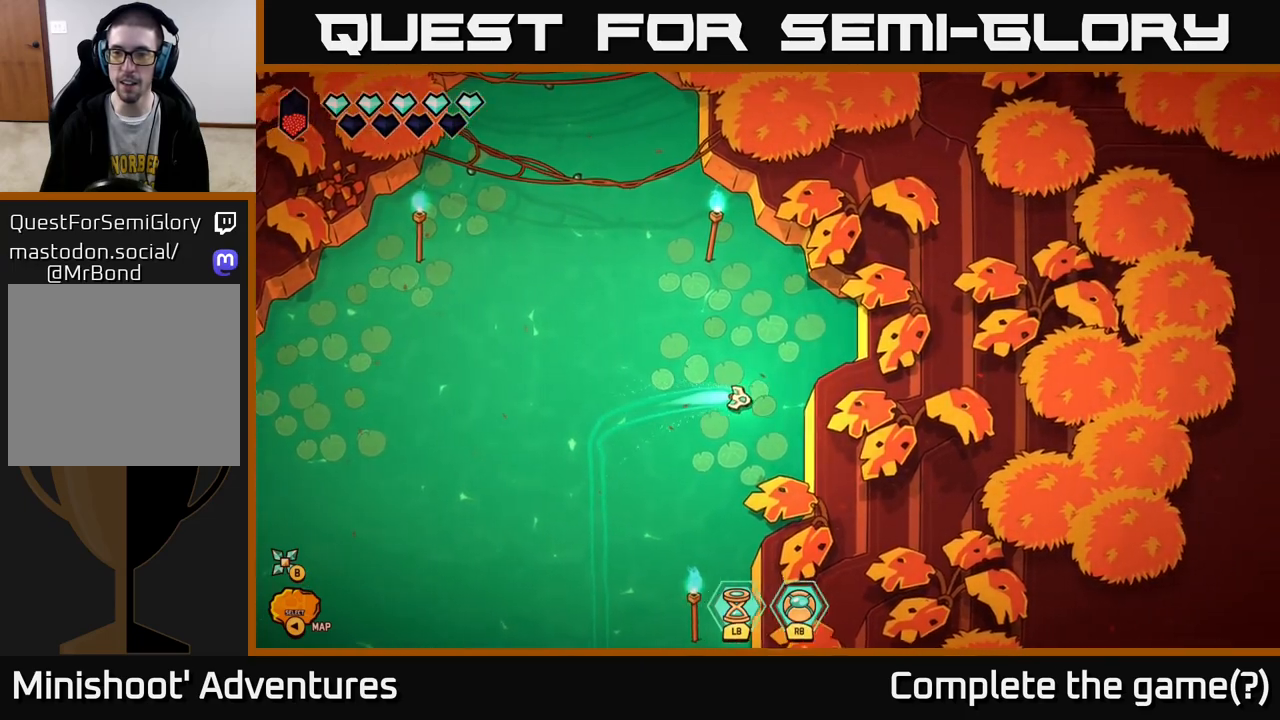
{"buttons": [], "left_stick": "center", "right_stick": "center", "events": [[383, "L2", "up"], [383, "left_stick", "center"]]}
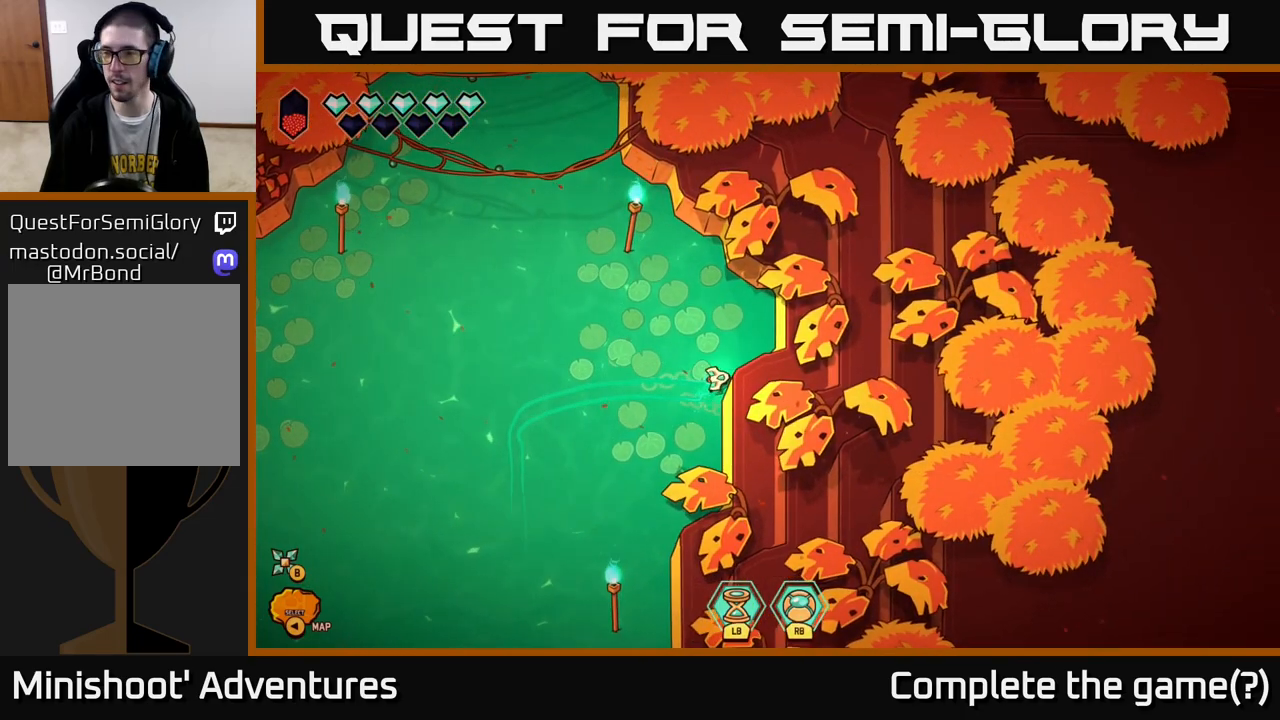
{"buttons": ["L2"], "left_stick": "down-left", "right_stick": "center", "events": [[83, "left_stick", "down"], [200, "L2", "down"], [383, "left_stick", "down-left"]]}
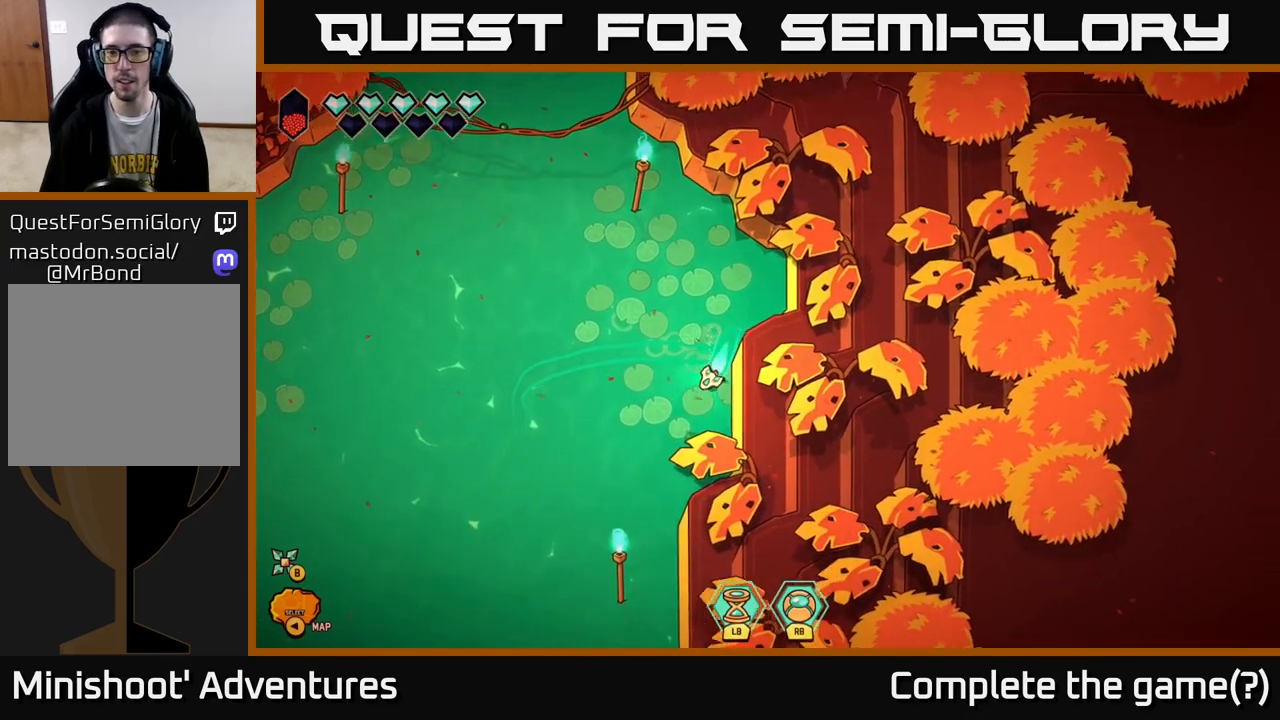
{"buttons": ["L2"], "left_stick": "down", "right_stick": "center", "events": [[183, "left_stick", "down"]]}
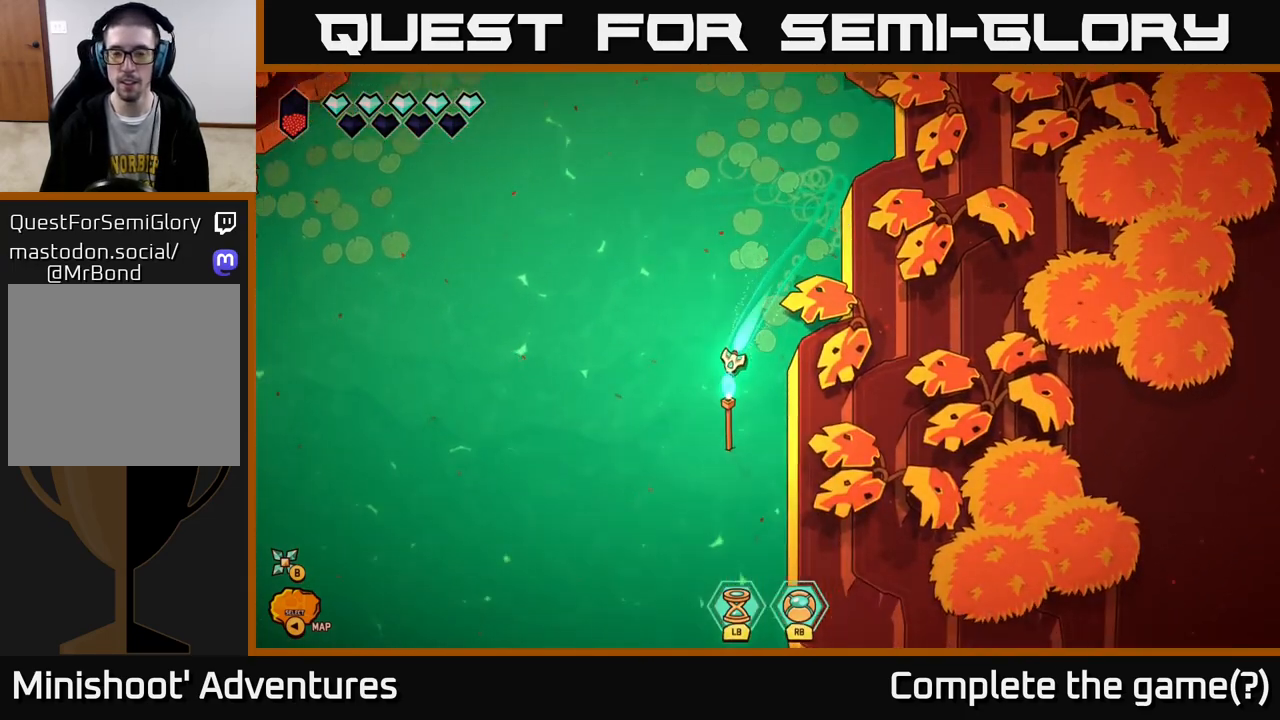
{"buttons": ["L2"], "left_stick": "down-right", "right_stick": "center", "events": [[300, "left_stick", "down-right"]]}
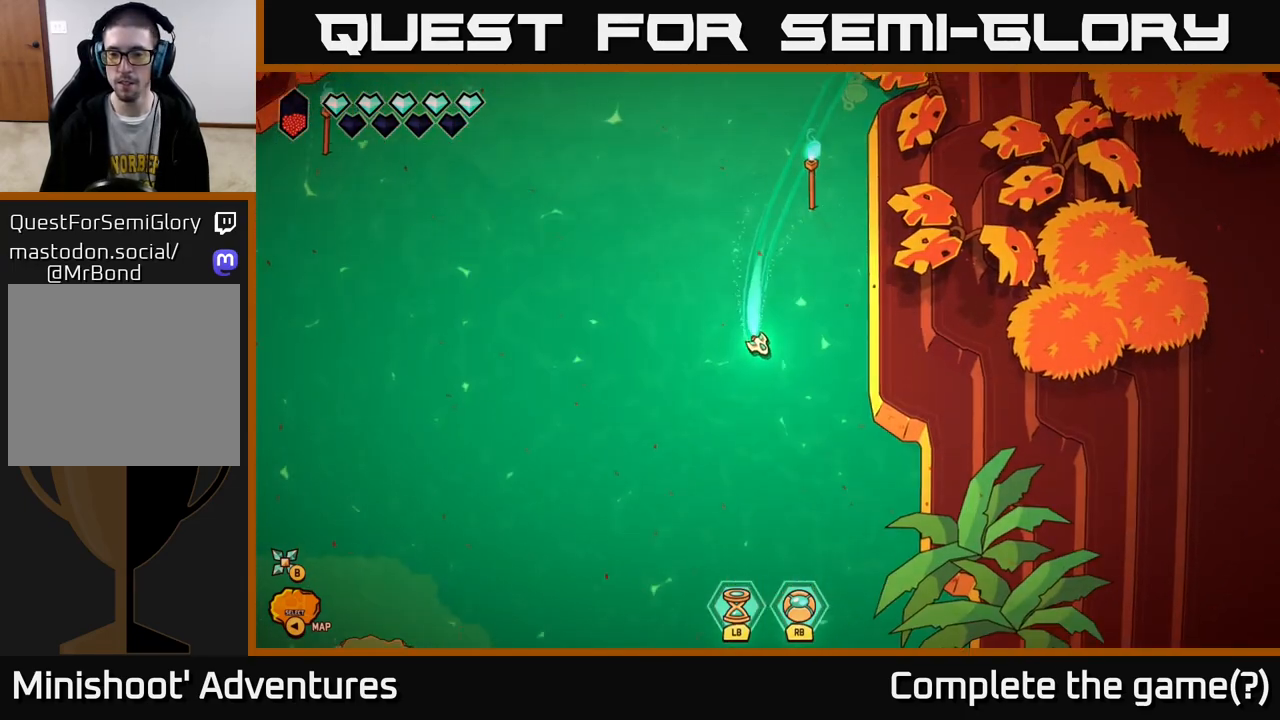
{"buttons": ["L2"], "left_stick": "down-right", "right_stick": "center", "events": [[150, "left_stick", "down"], [383, "left_stick", "down-right"]]}
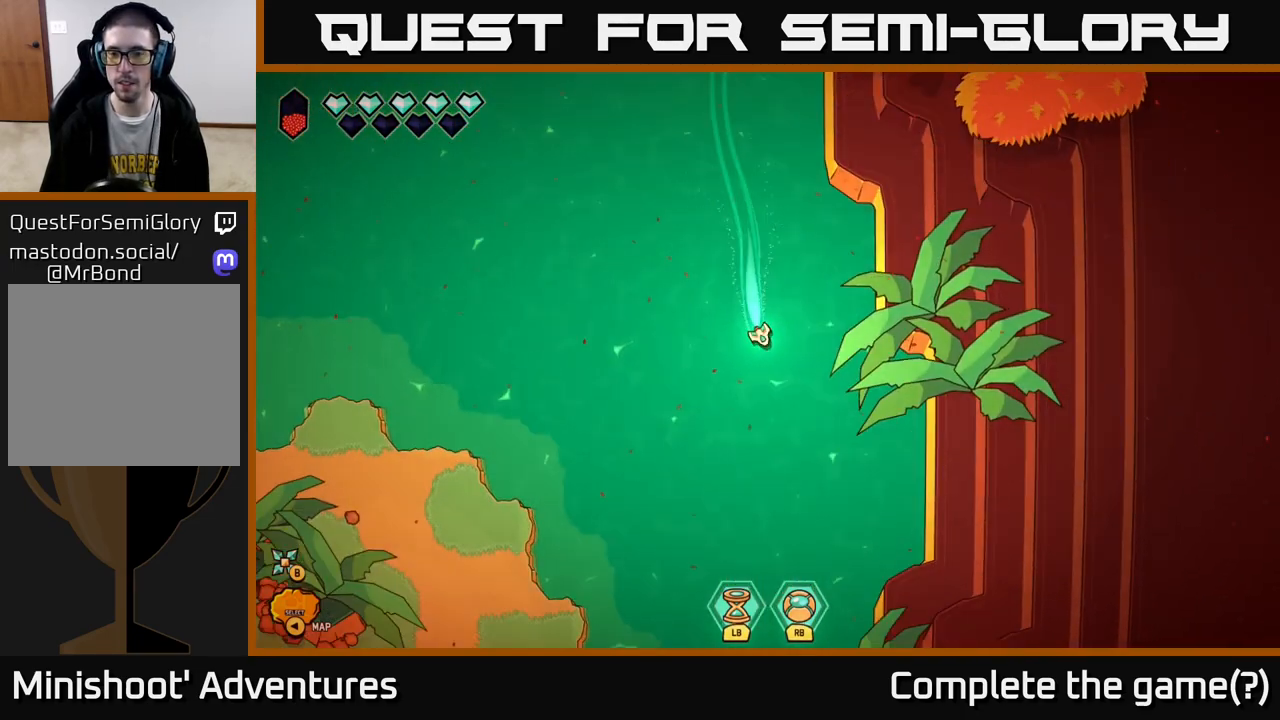
{"buttons": [], "left_stick": "down", "right_stick": "center", "events": [[33, "left_stick", "center"], [50, "L2", "up"], [200, "left_stick", "down"]]}
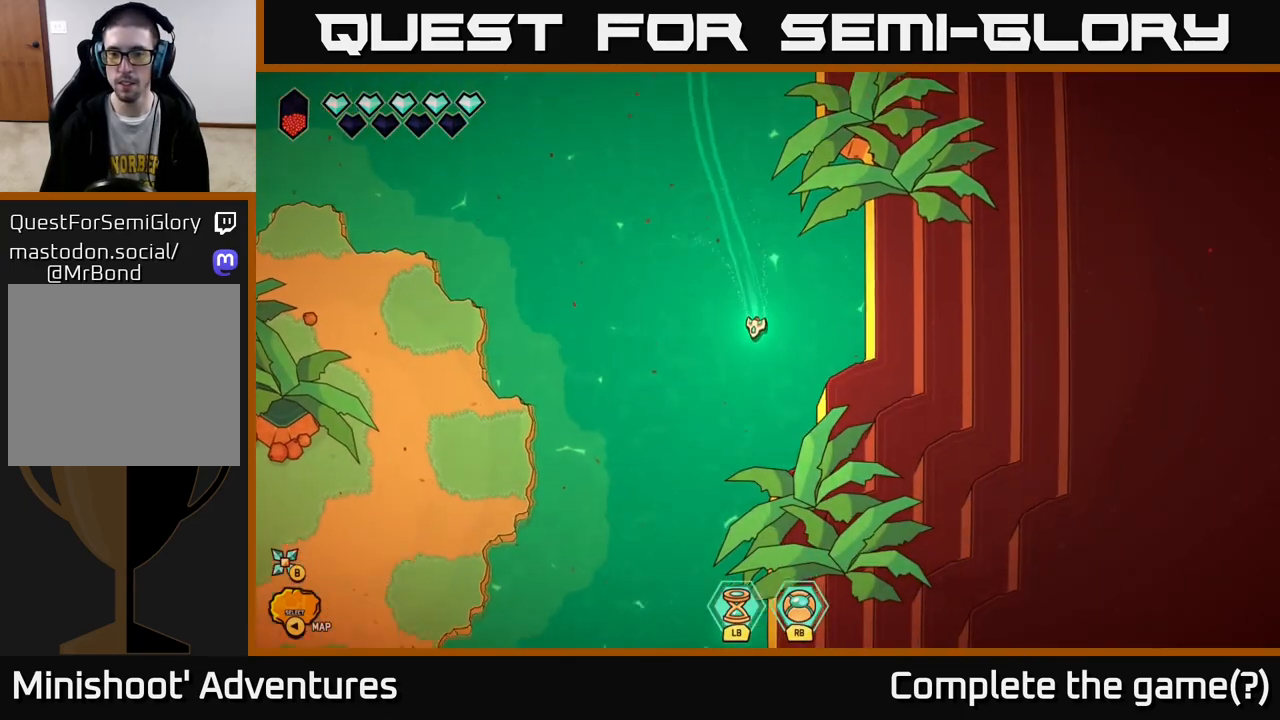
{"buttons": ["L2"], "left_stick": "down", "right_stick": "center", "events": [[100, "left_stick", "down-left"], [183, "L2", "down"], [250, "left_stick", "down"]]}
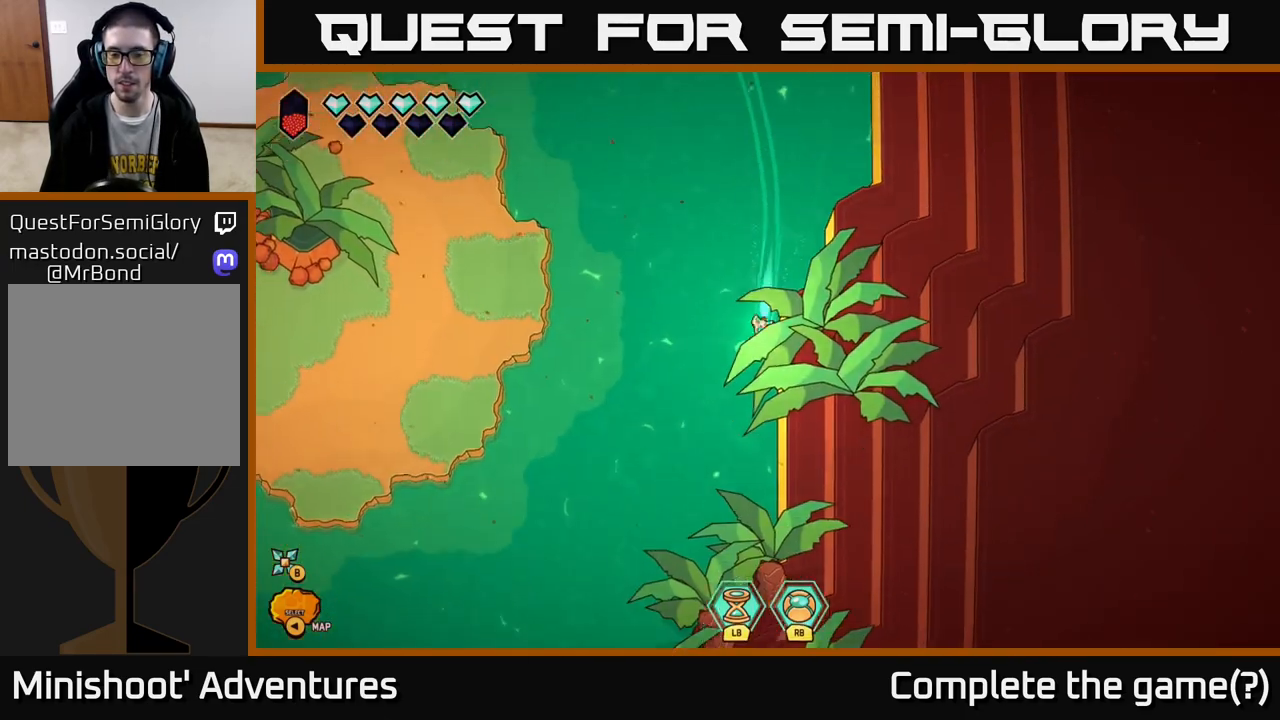
{"buttons": ["L2"], "left_stick": "down-left", "right_stick": "center", "events": [[200, "left_stick", "down-left"]]}
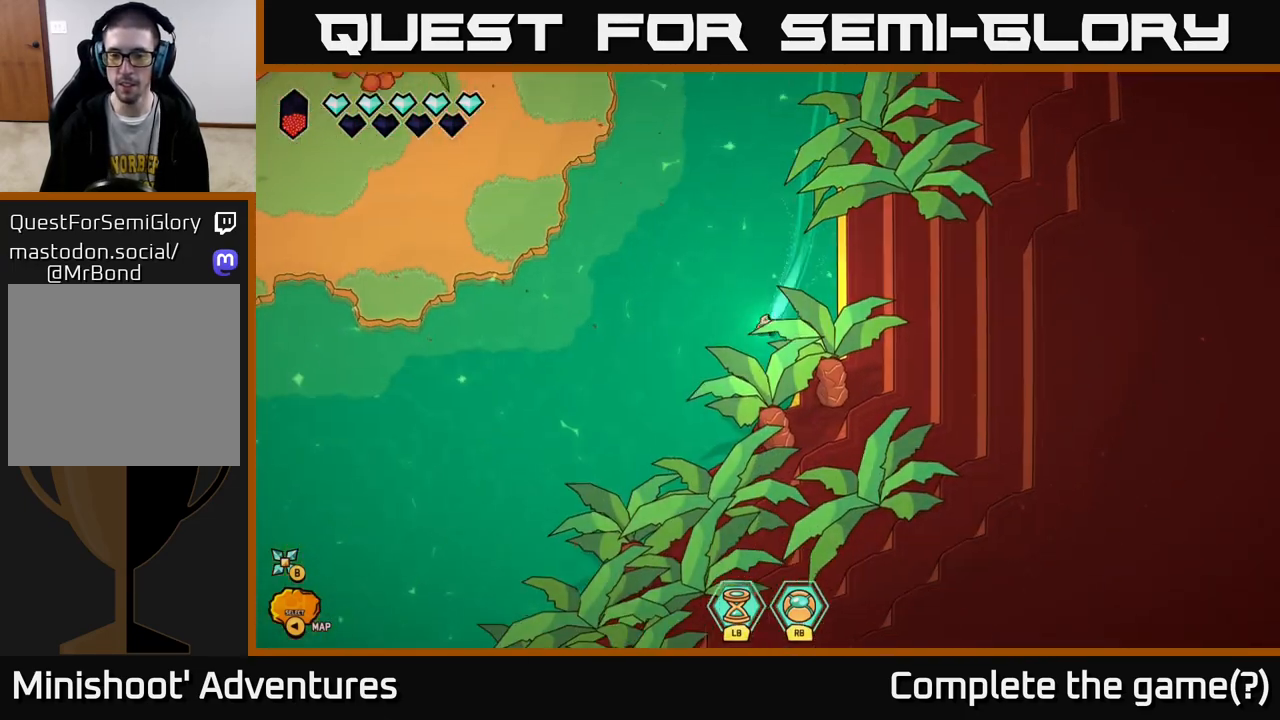
{"buttons": ["L2"], "left_stick": "down-left", "right_stick": "center", "events": []}
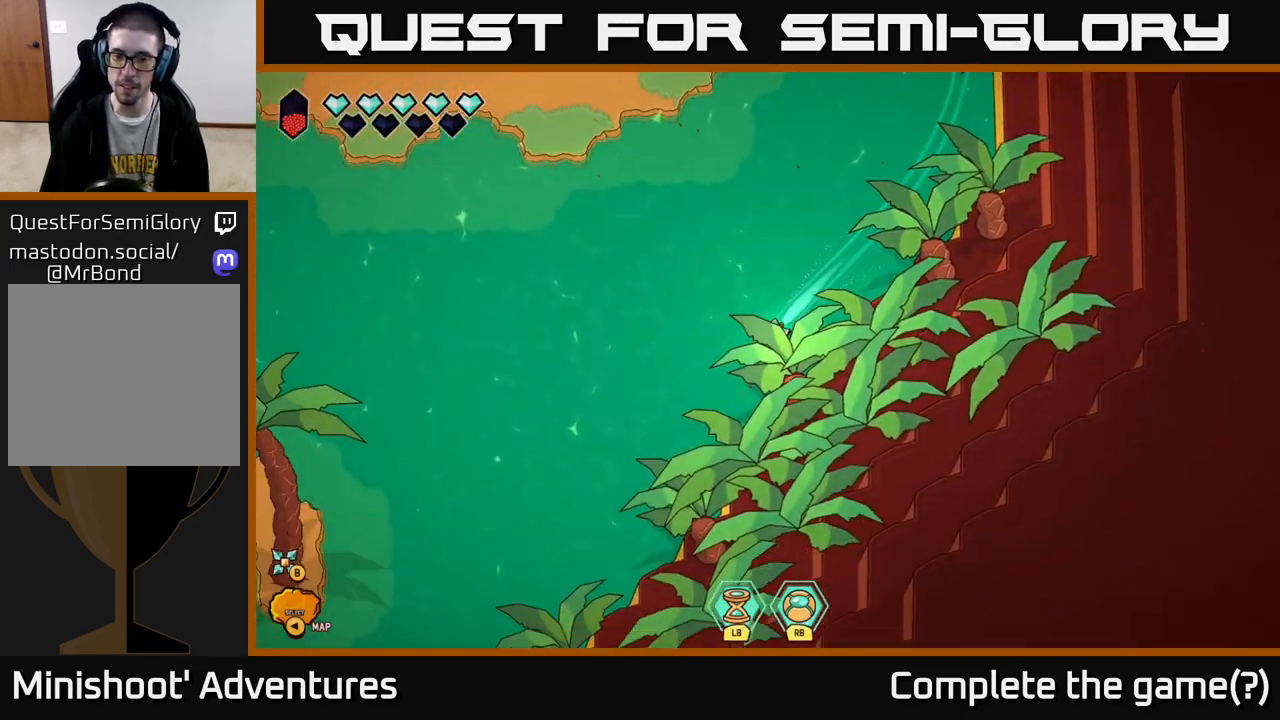
{"buttons": ["L2"], "left_stick": "down-left", "right_stick": "center", "events": [[50, "left_stick", "down"], [233, "left_stick", "down-left"]]}
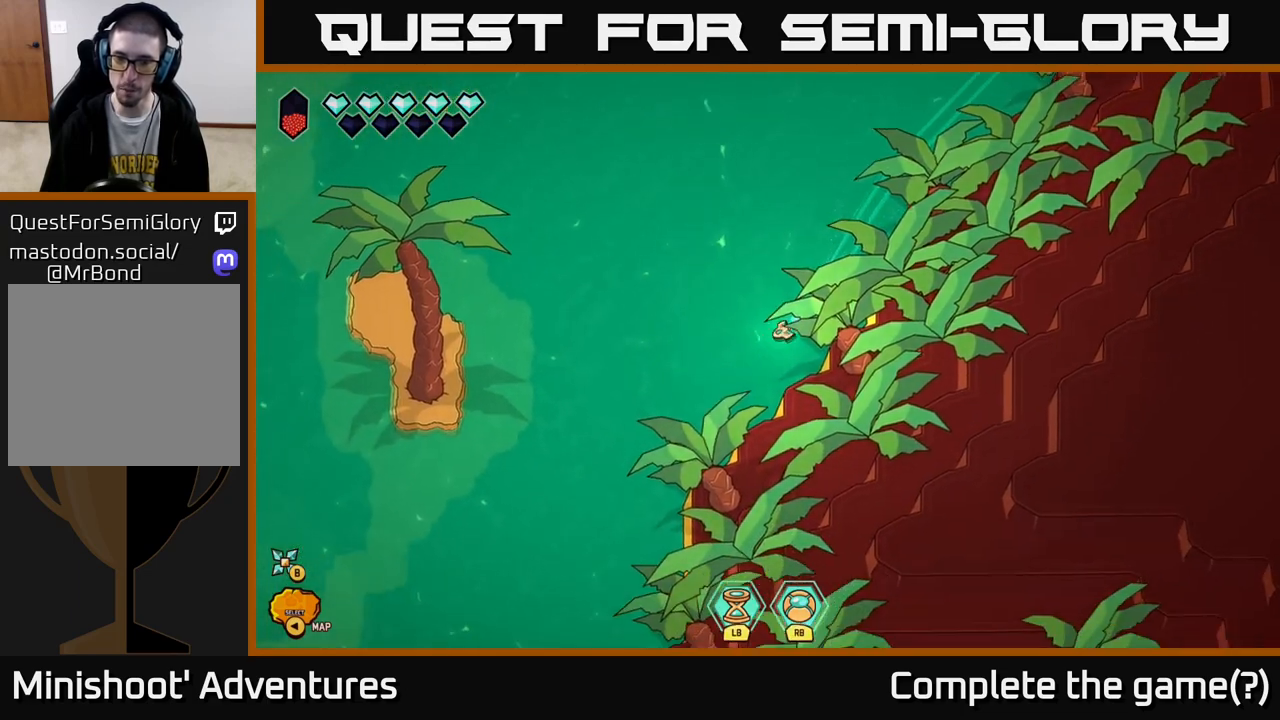
{"buttons": ["L2"], "left_stick": "down", "right_stick": "center", "events": [[317, "left_stick", "down"]]}
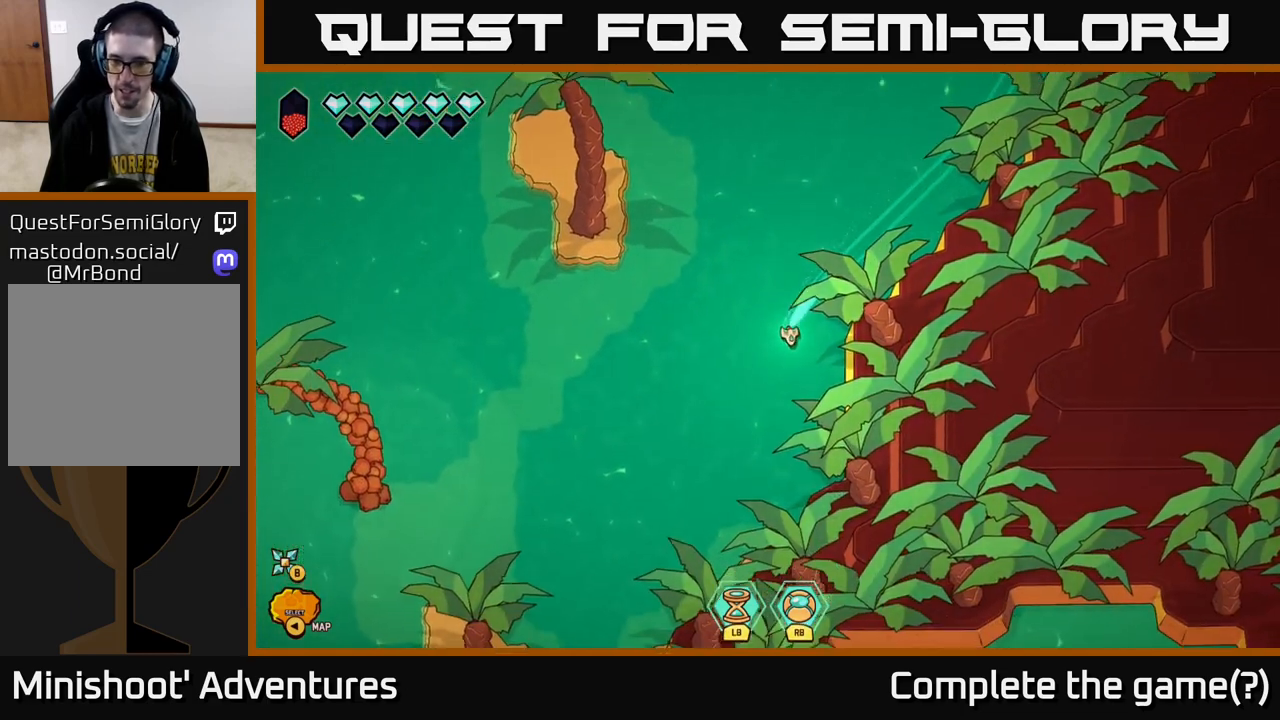
{"buttons": ["L2"], "left_stick": "down", "right_stick": "center", "events": [[100, "left_stick", "down-left"], [317, "left_stick", "down"]]}
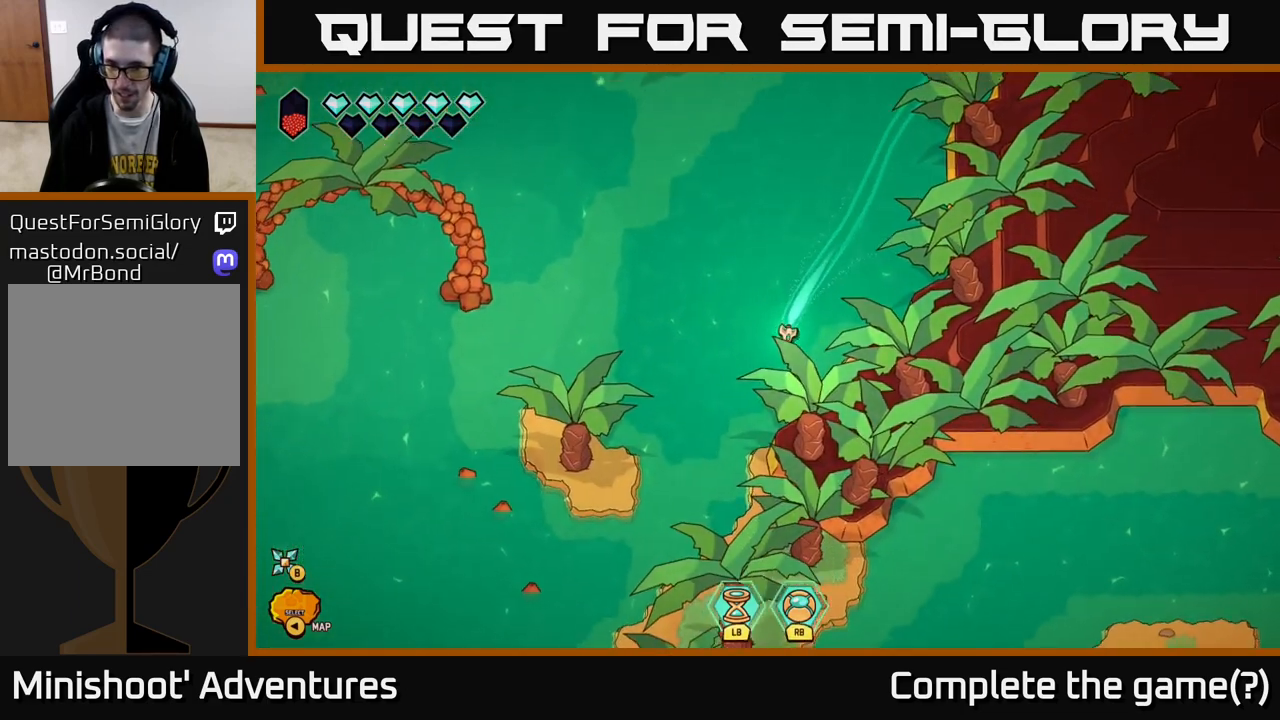
{"buttons": [], "left_stick": "center", "right_stick": "center", "events": [[33, "L2", "up"], [267, "left_stick", "down-right"], [450, "left_stick", "center"]]}
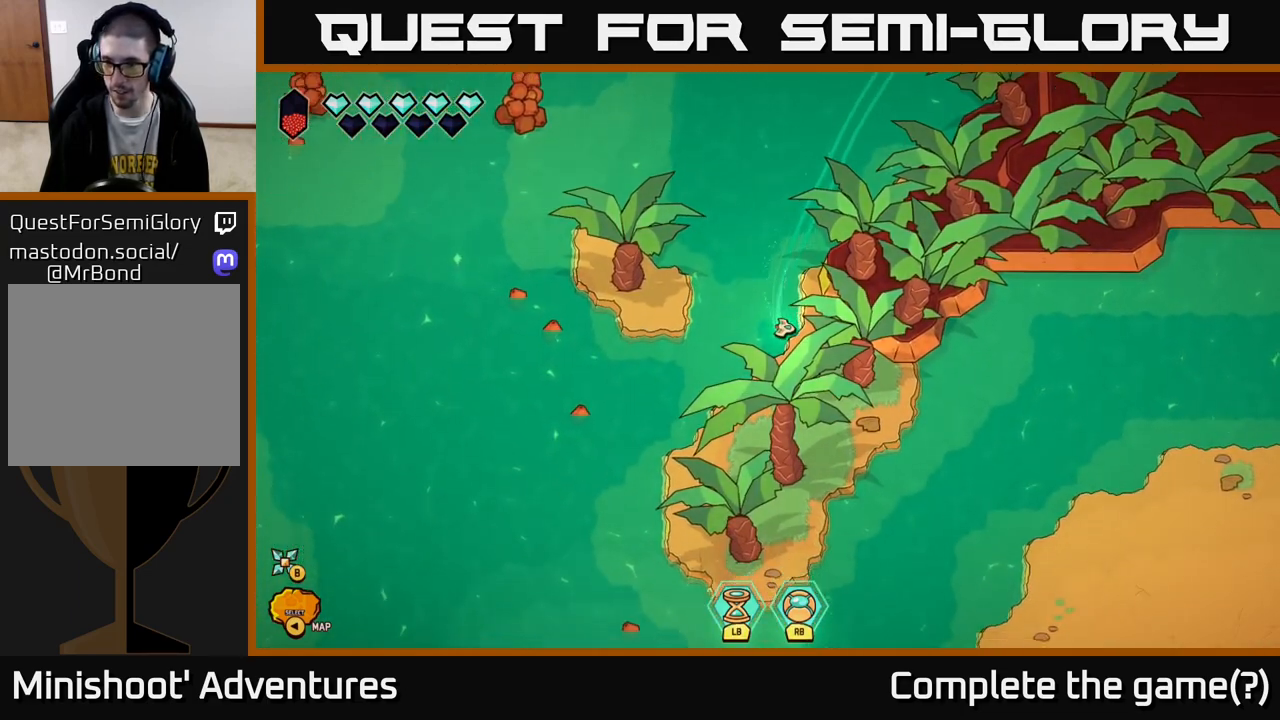
{"buttons": [], "left_stick": "down", "right_stick": "center", "events": [[200, "left_stick", "down-right"], [483, "left_stick", "down"]]}
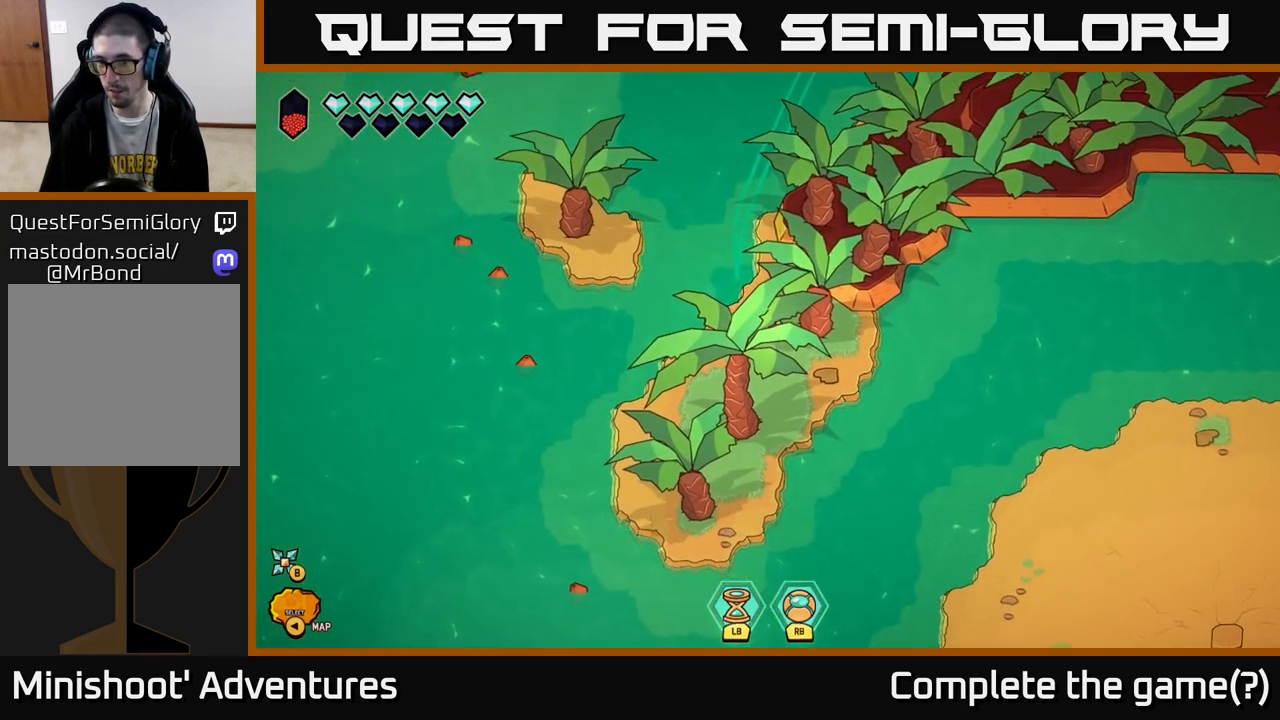
{"buttons": [], "left_stick": "down-right", "right_stick": "center", "events": [[83, "left_stick", "down-right"]]}
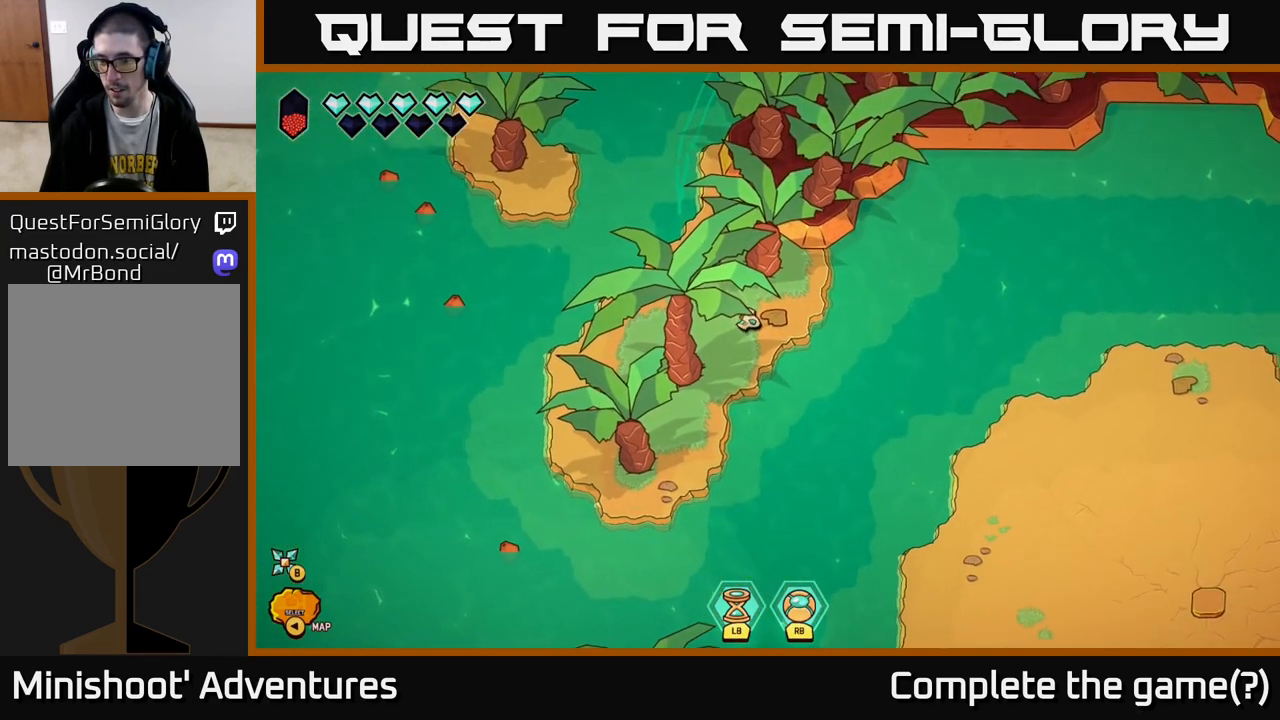
{"buttons": ["L2"], "left_stick": "down-right", "right_stick": "center", "events": [[100, "L2", "down"]]}
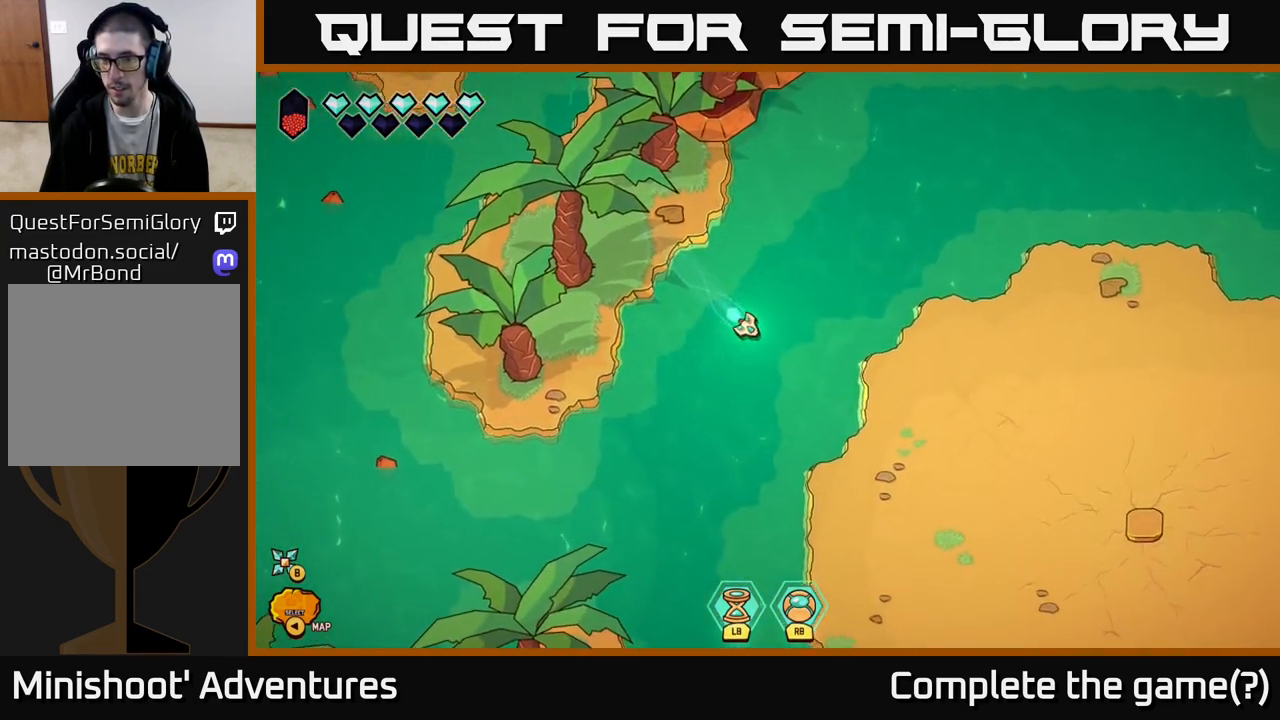
{"buttons": ["L2"], "left_stick": "down-right", "right_stick": "center", "events": []}
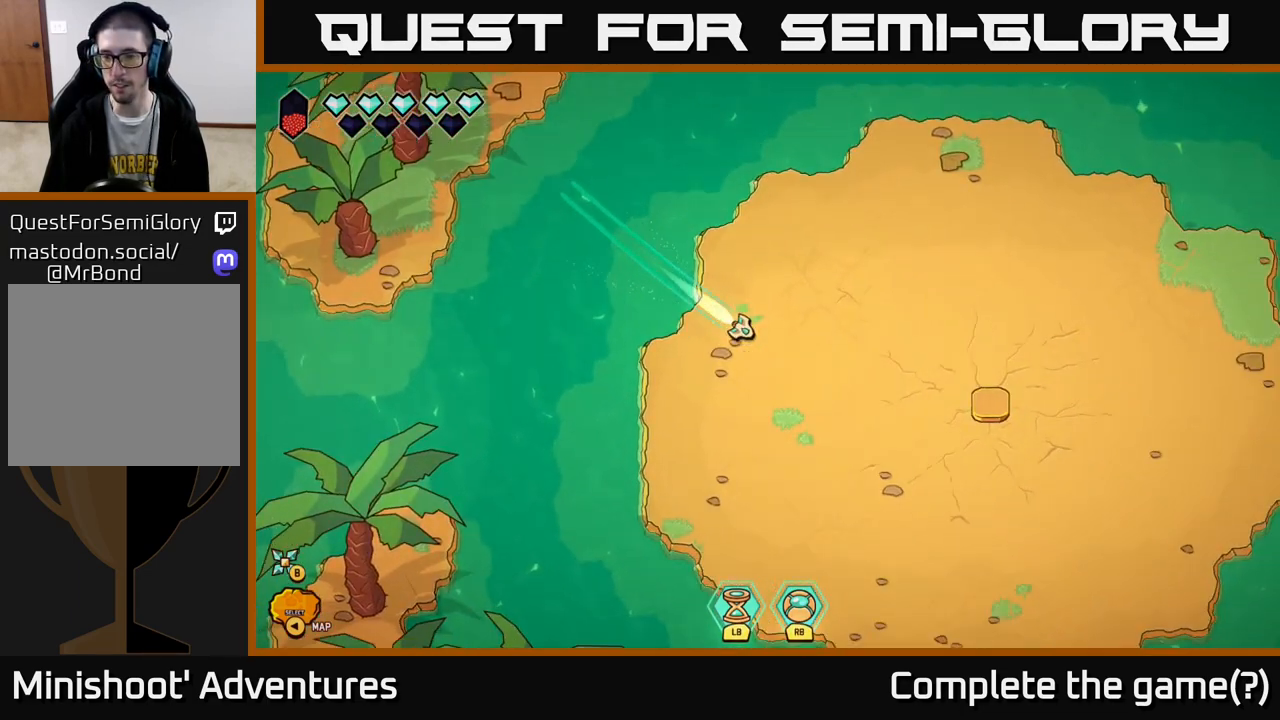
{"buttons": [], "left_stick": "down-right", "right_stick": "center", "events": [[217, "L2", "up"]]}
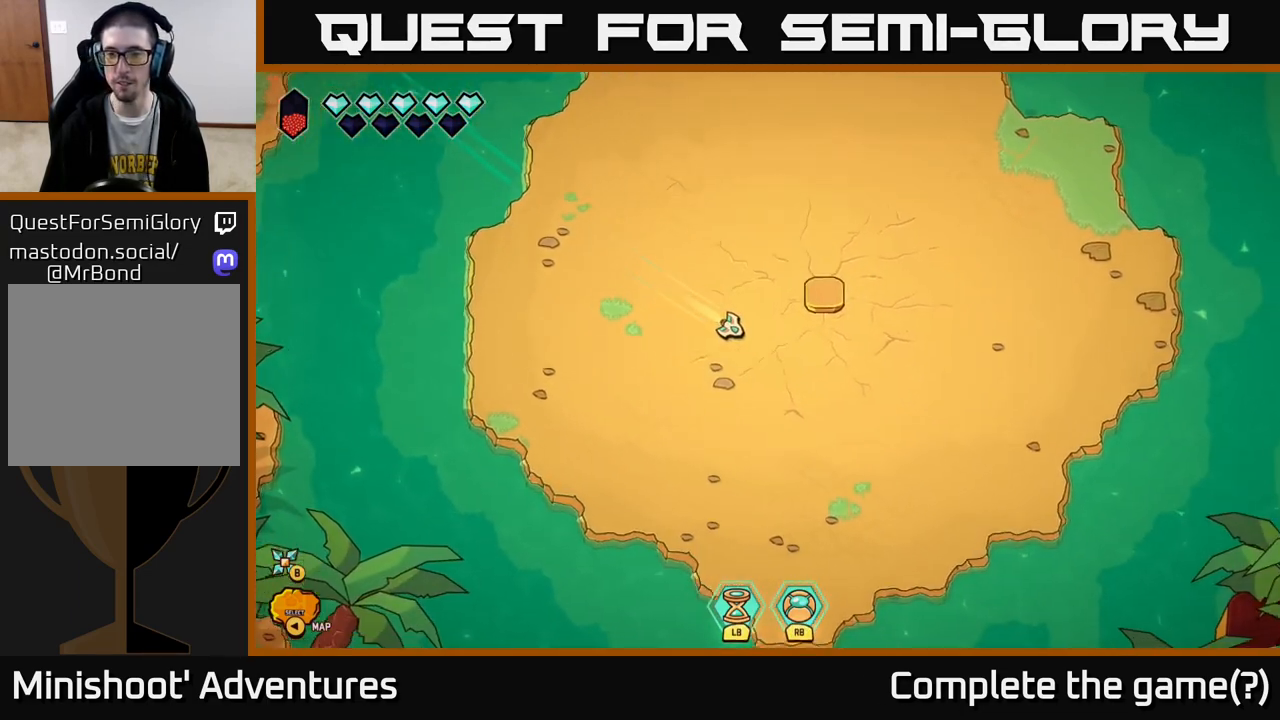
{"buttons": ["L2"], "left_stick": "up-right", "right_stick": "center", "events": [[83, "left_stick", "right"], [267, "L2", "down"], [300, "left_stick", "up-right"]]}
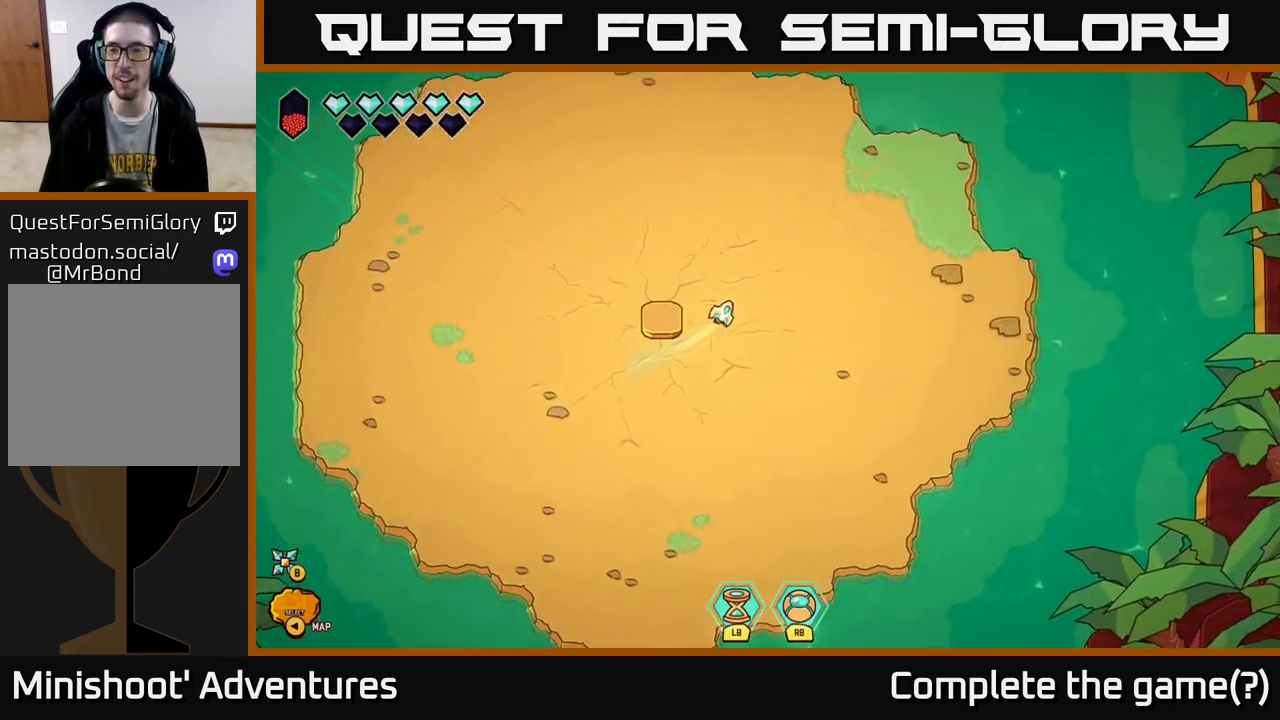
{"buttons": ["L2"], "left_stick": "up", "right_stick": "center", "events": [[383, "left_stick", "up"]]}
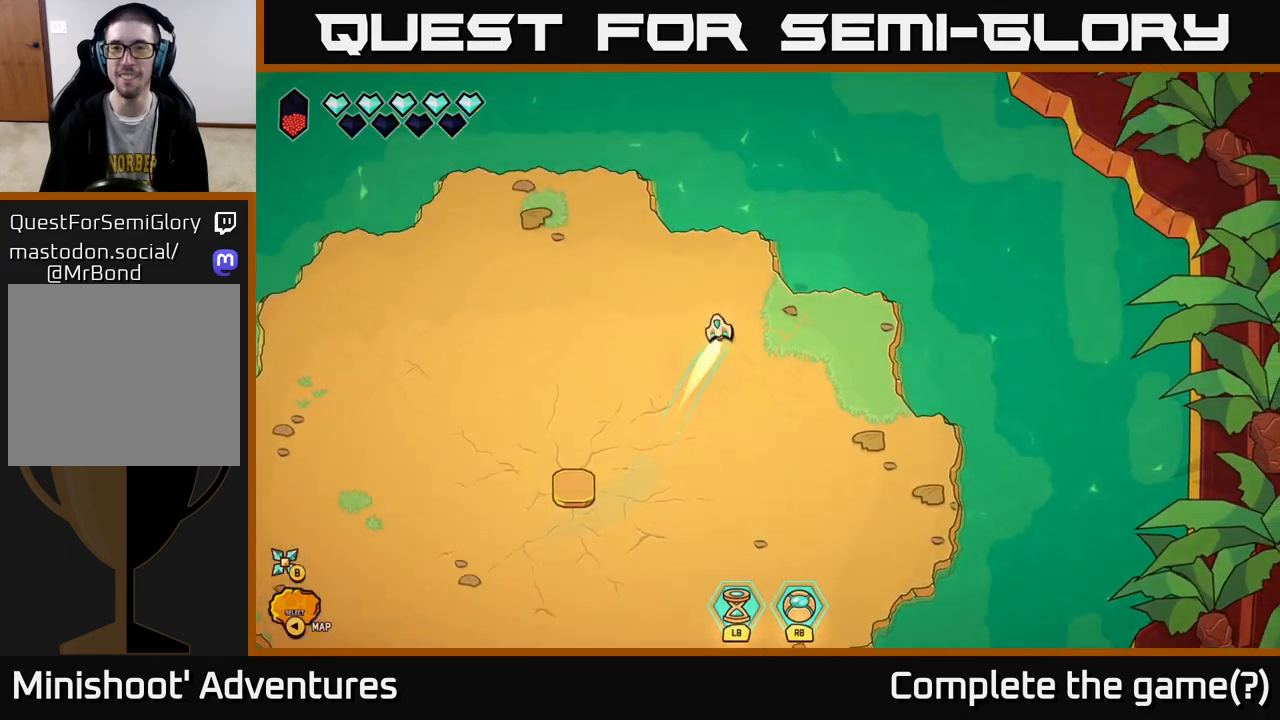
{"buttons": [], "left_stick": "center", "right_stick": "center", "events": [[417, "L2", "up"], [433, "left_stick", "center"]]}
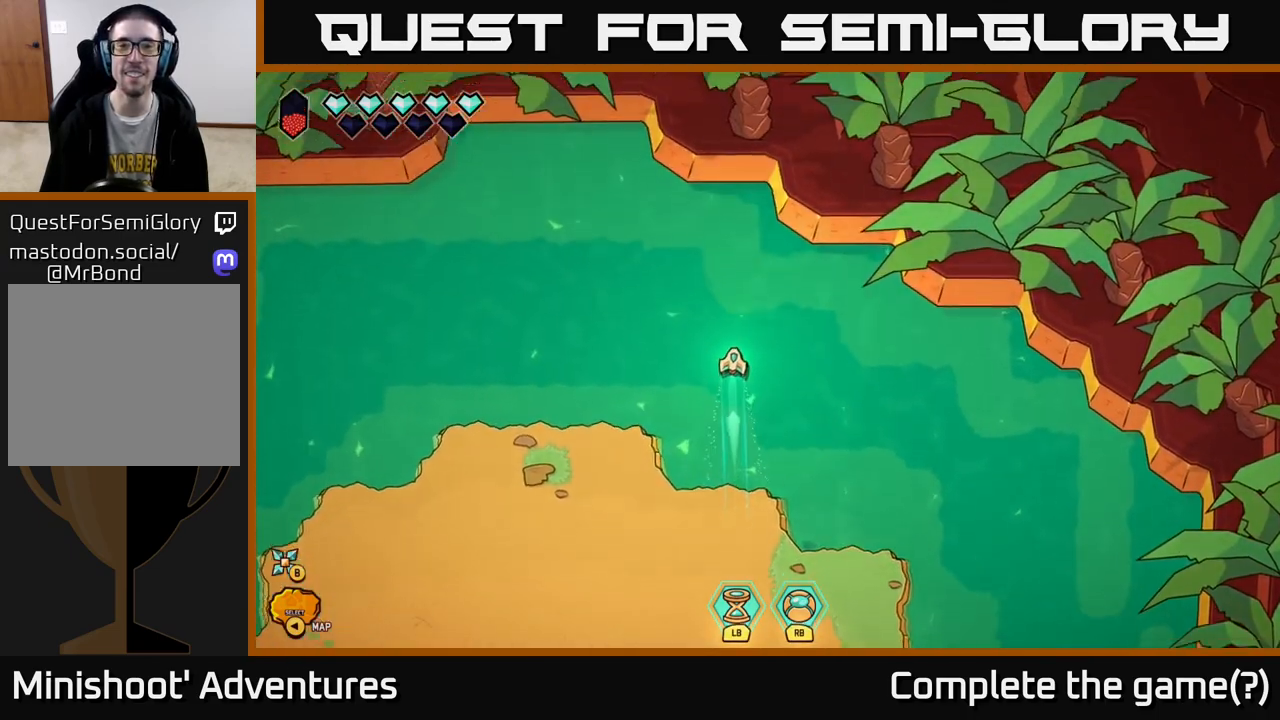
{"buttons": ["L2"], "left_stick": "down", "right_stick": "center", "events": [[167, "left_stick", "down"], [333, "L2", "down"]]}